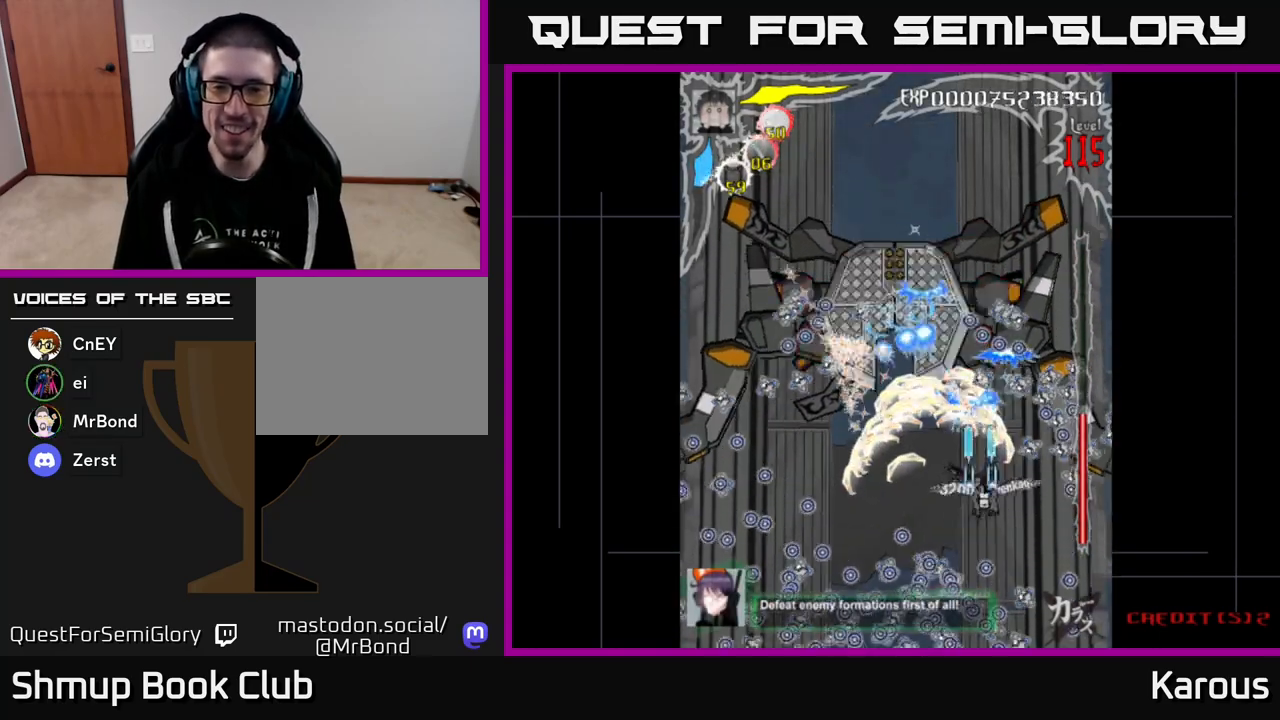
Gameplay with a controller (Xbox layout); each line is a JSON object with the inputs held at the frame after it. "events" lists button and stick changes between this image and that frame as [ms after this image, input, new state], when the widget could be followed in between. Not read: left_stick right_stick.
{"buttons": ["A"], "events": [[33, "DPAD_RIGHT", "up"], [233, "DPAD_DOWN", "down"], [367, "DPAD_RIGHT", "down"], [383, "DPAD_DOWN", "up"], [417, "DPAD_RIGHT", "up"]]}
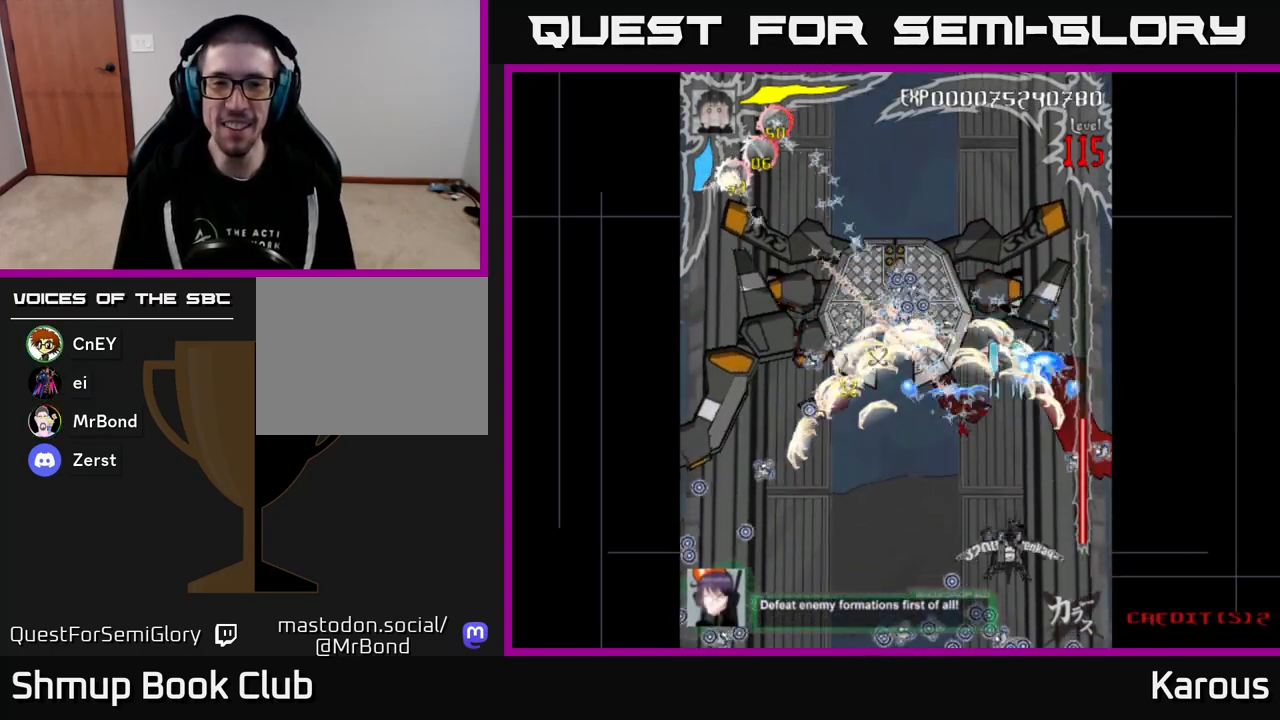
{"buttons": ["A"], "events": [[117, "DPAD_DOWN", "down"], [267, "DPAD_DOWN", "up"]]}
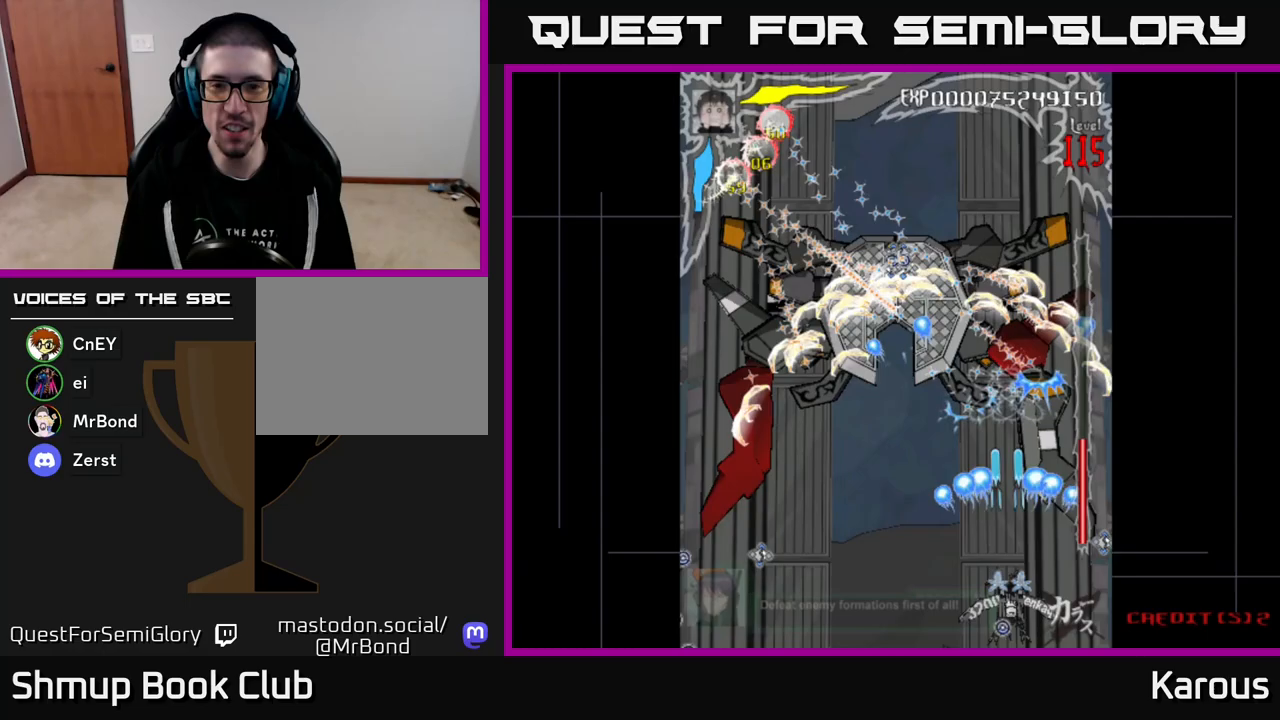
{"buttons": ["A", "DPAD_LEFT"], "events": [[450, "DPAD_LEFT", "down"]]}
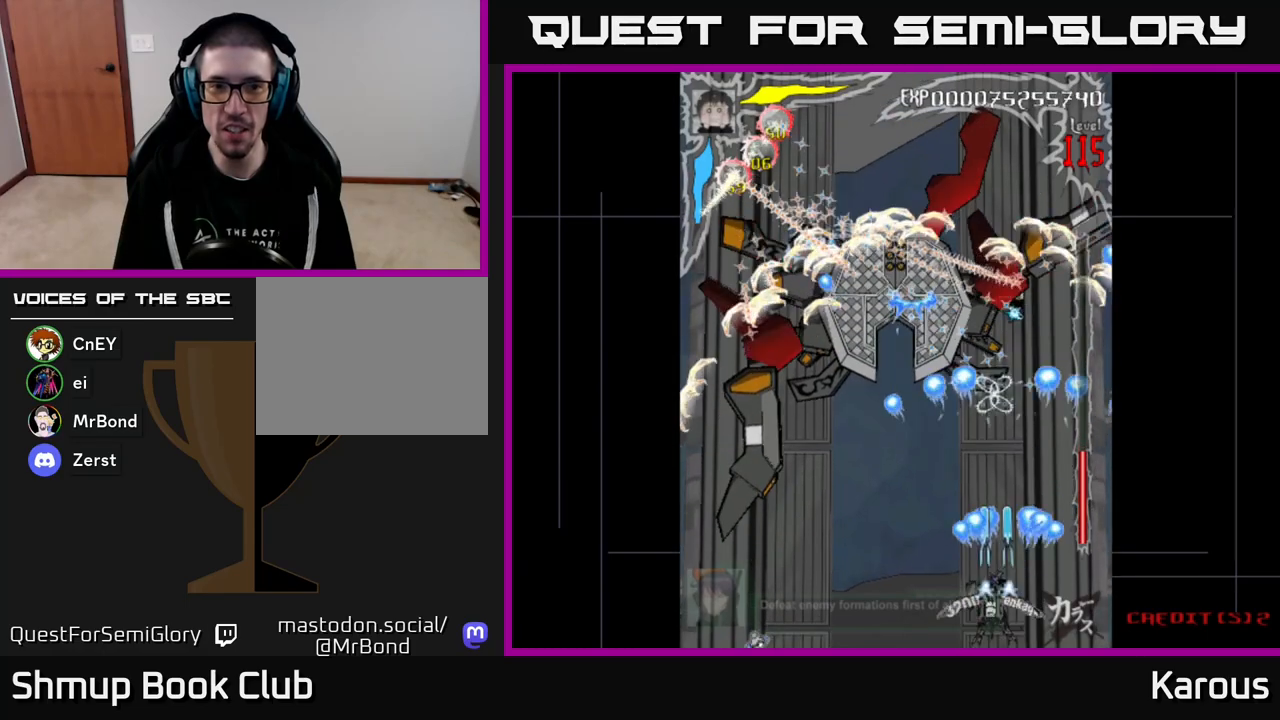
{"buttons": ["A"], "events": [[383, "DPAD_LEFT", "up"]]}
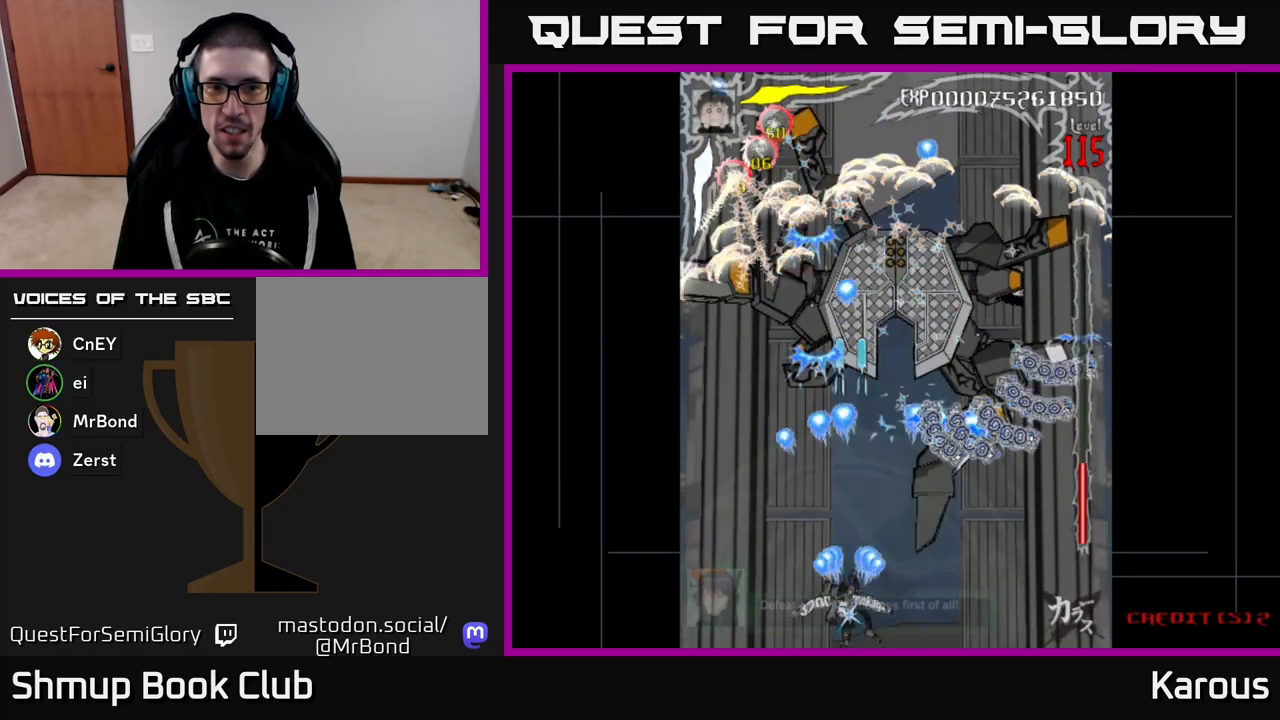
{"buttons": ["B", "DPAD_UP", "DPAD_RIGHT"], "events": [[100, "DPAD_UP", "down"], [117, "DPAD_RIGHT", "down"], [233, "X", "down"], [283, "A", "up"], [283, "X", "up"], [317, "B", "down"]]}
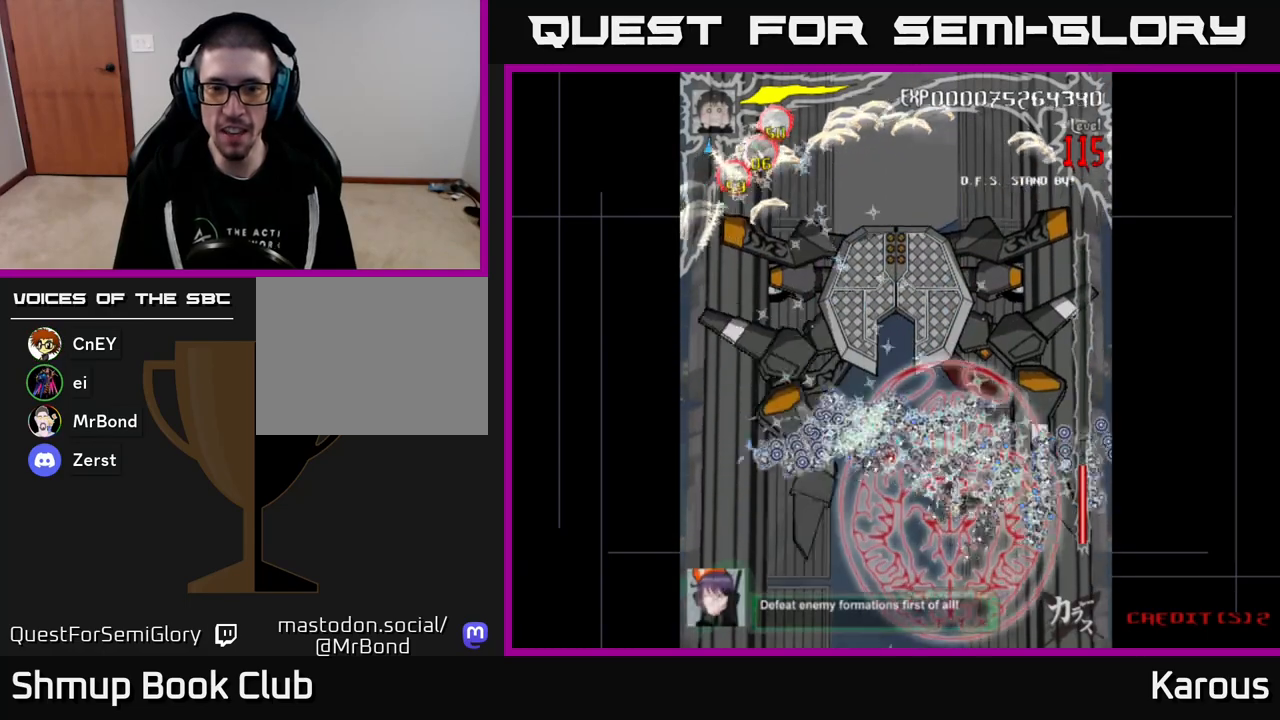
{"buttons": ["B", "DPAD_UP", "DPAD_LEFT"], "events": [[17, "DPAD_UP", "up"], [83, "DPAD_DOWN", "down"], [167, "DPAD_RIGHT", "up"], [183, "DPAD_DOWN", "up"], [200, "DPAD_LEFT", "down"], [417, "DPAD_UP", "down"]]}
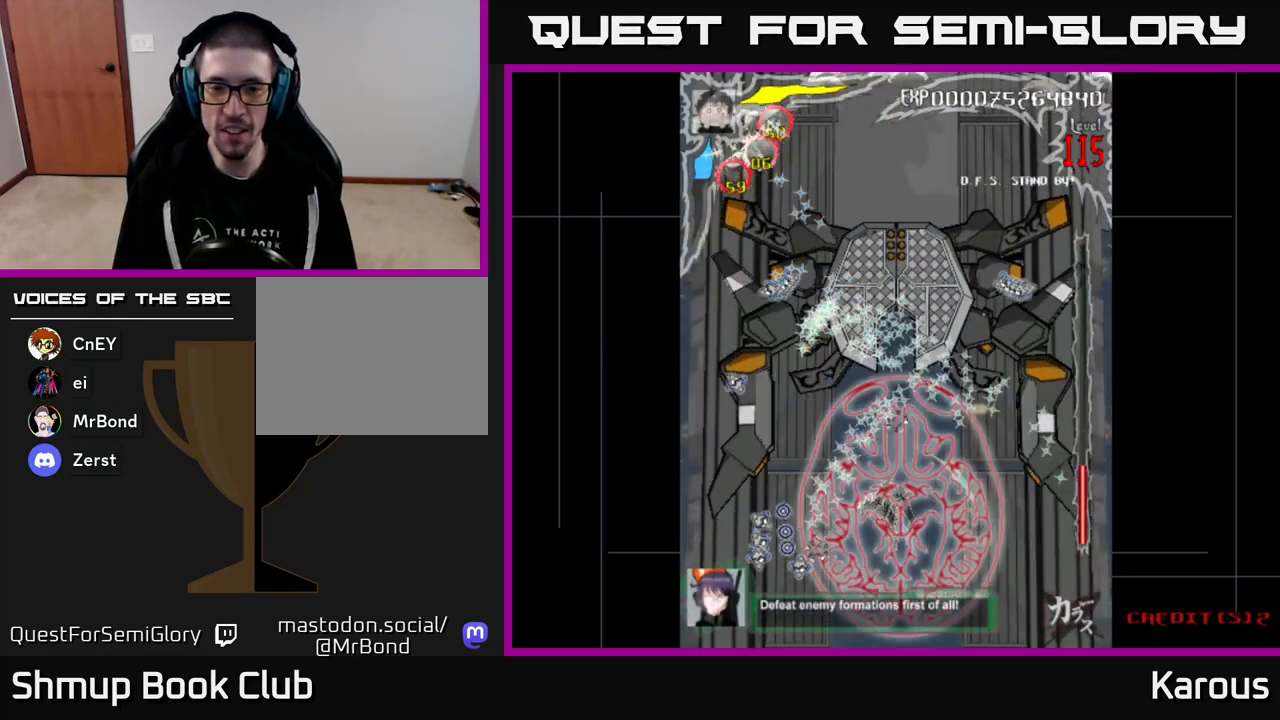
{"buttons": ["B", "DPAD_UP", "DPAD_RIGHT"], "events": [[117, "DPAD_UP", "up"], [167, "DPAD_UP", "down"], [250, "DPAD_LEFT", "up"], [283, "DPAD_RIGHT", "down"]]}
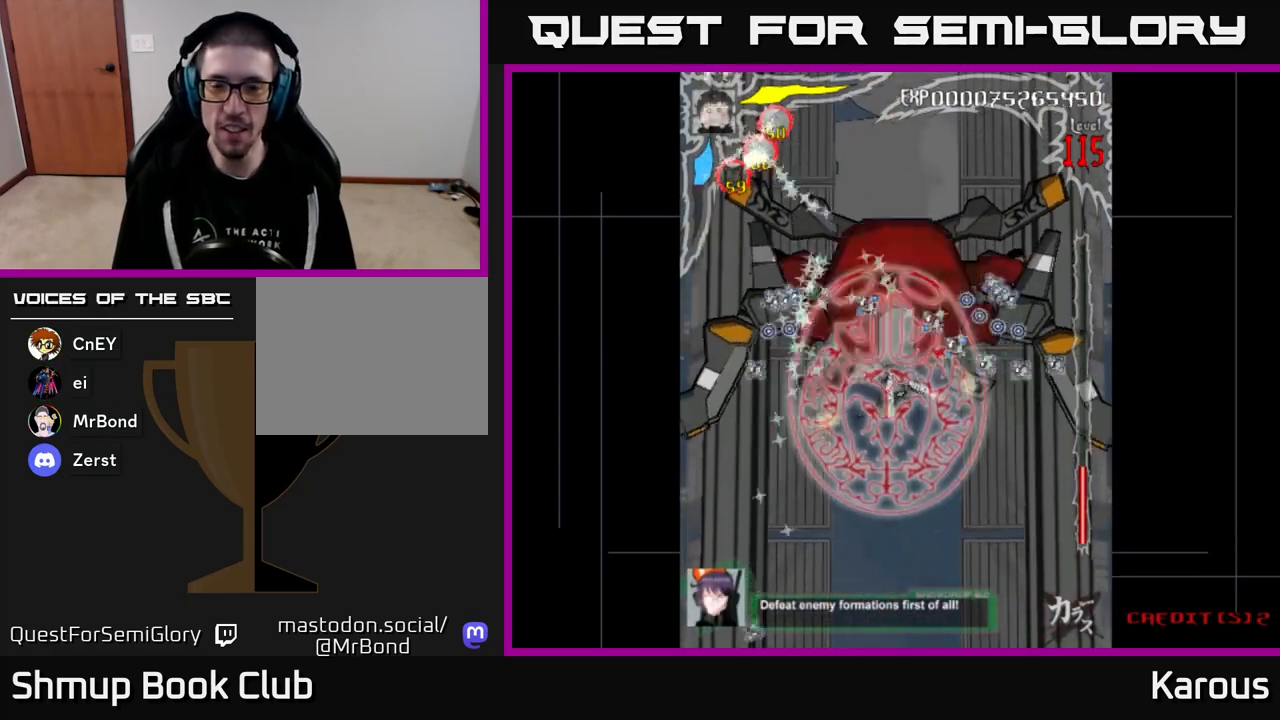
{"buttons": ["B", "DPAD_RIGHT"], "events": [[267, "DPAD_UP", "up"]]}
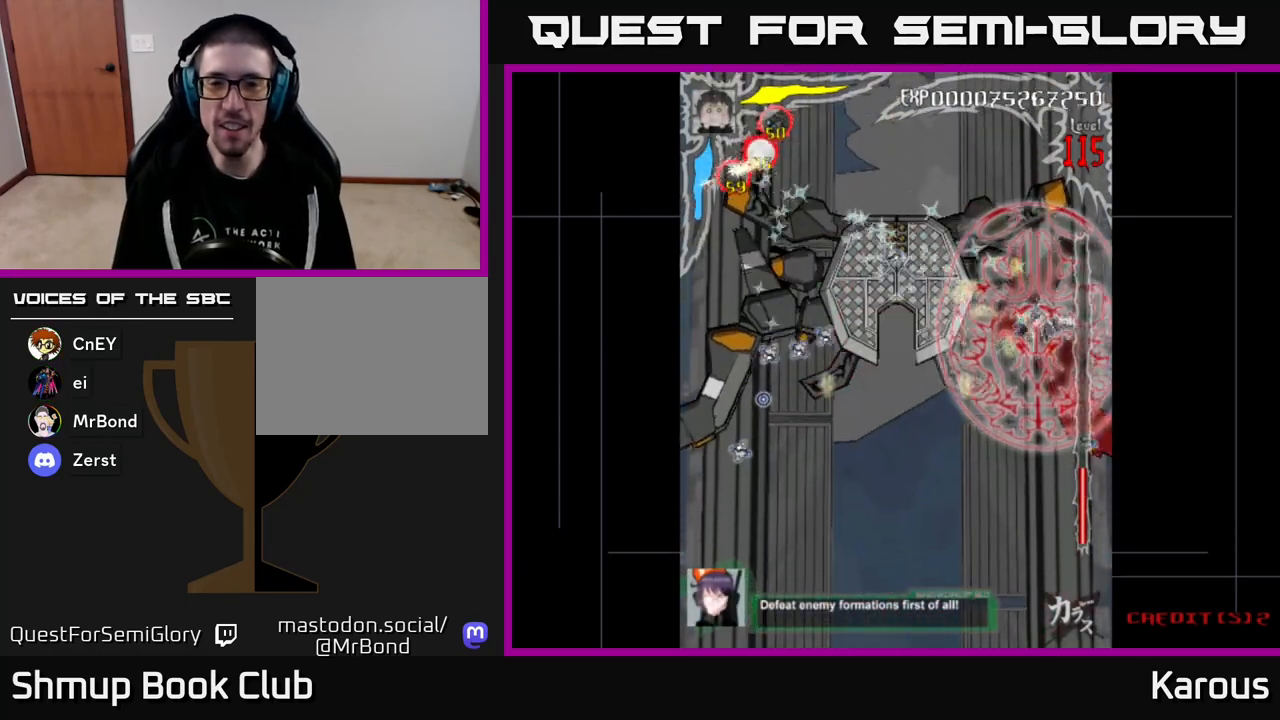
{"buttons": ["B", "DPAD_LEFT"], "events": [[33, "DPAD_RIGHT", "up"], [50, "DPAD_LEFT", "down"]]}
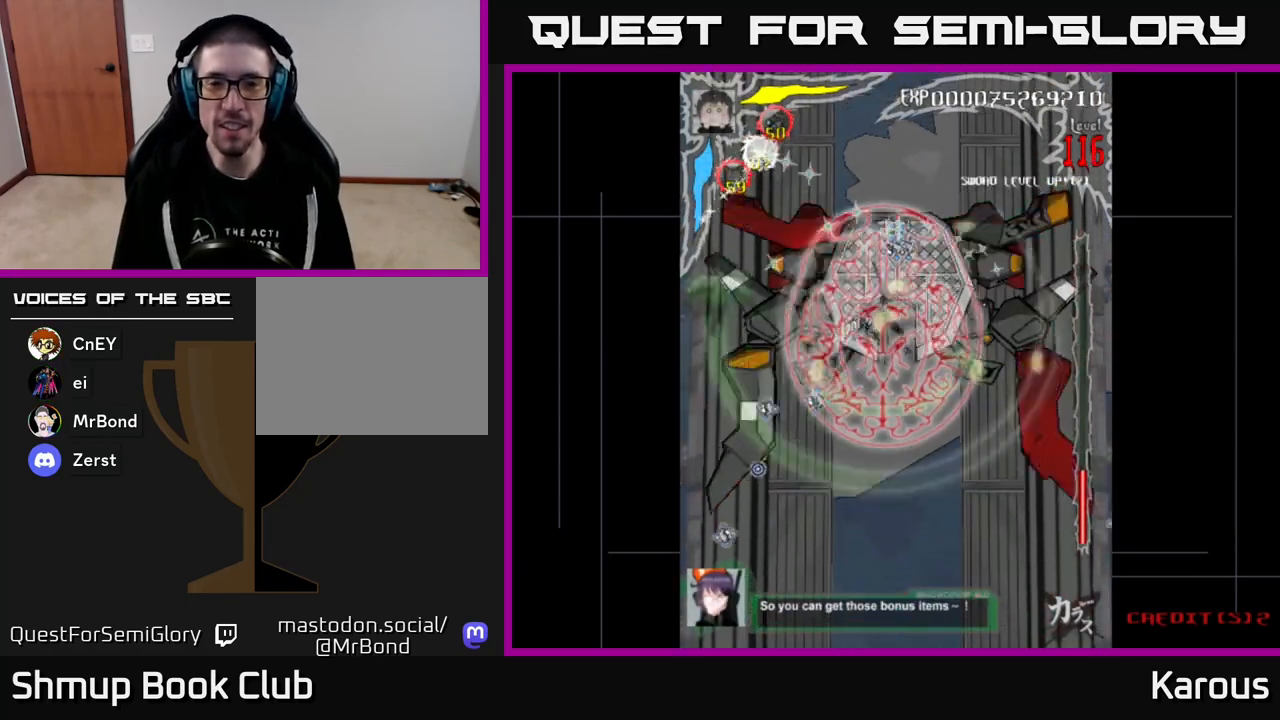
{"buttons": ["B", "DPAD_RIGHT"], "events": [[150, "DPAD_LEFT", "up"], [183, "DPAD_RIGHT", "down"]]}
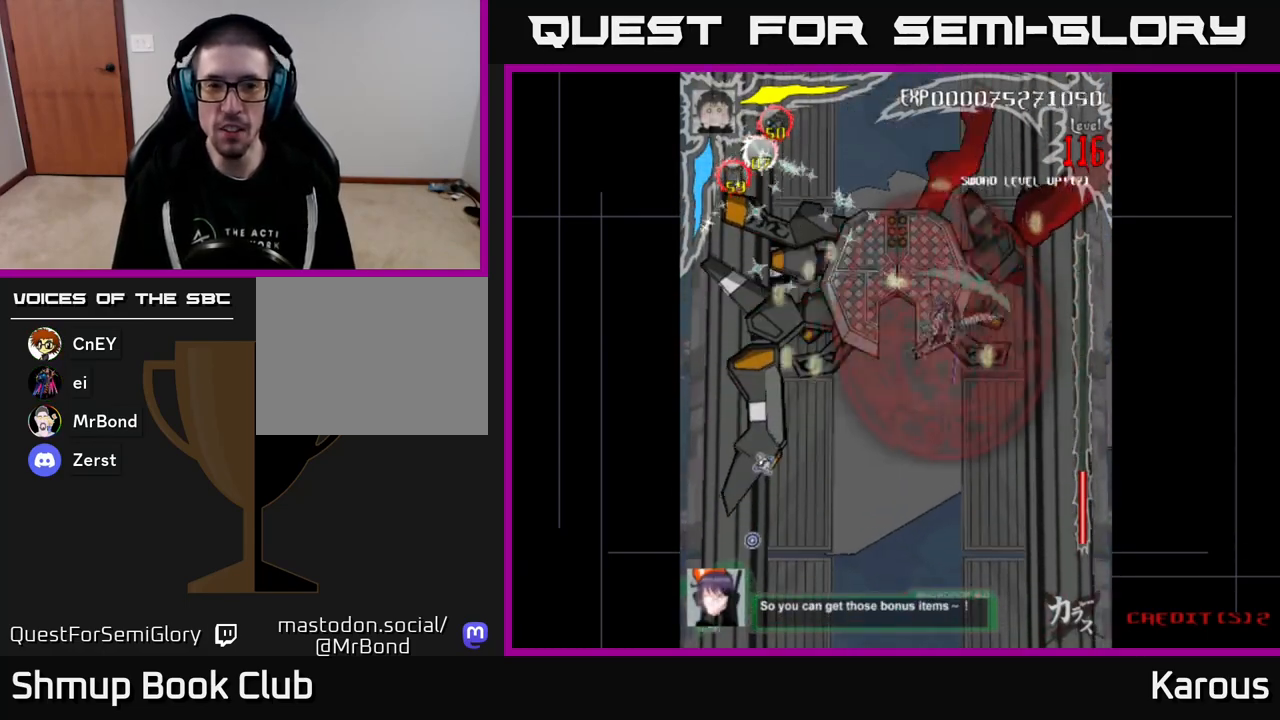
{"buttons": ["B", "DPAD_DOWN", "DPAD_LEFT"], "events": [[17, "DPAD_DOWN", "down"], [33, "DPAD_RIGHT", "up"], [67, "DPAD_LEFT", "down"], [283, "DPAD_LEFT", "up"], [350, "DPAD_LEFT", "down"]]}
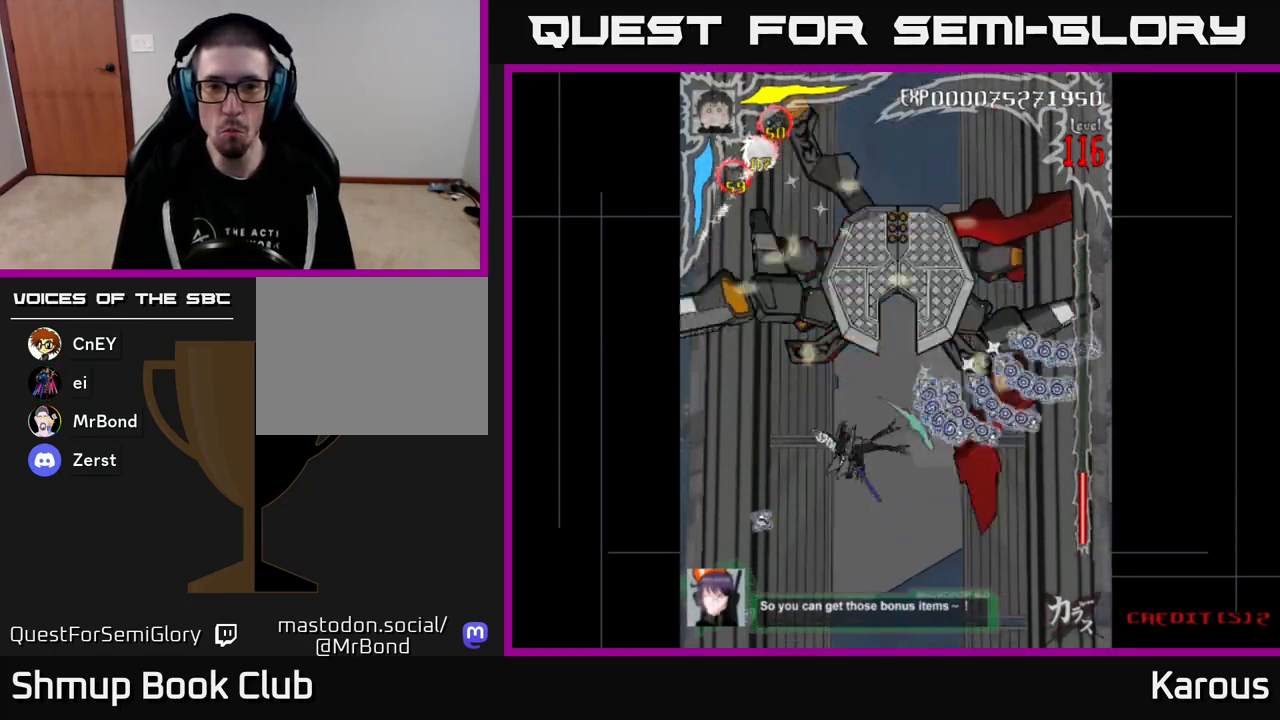
{"buttons": ["DPAD_DOWN"], "events": [[50, "DPAD_LEFT", "up"], [67, "B", "up"], [133, "DPAD_RIGHT", "down"], [183, "X", "down"], [283, "DPAD_RIGHT", "up"], [300, "X", "up"]]}
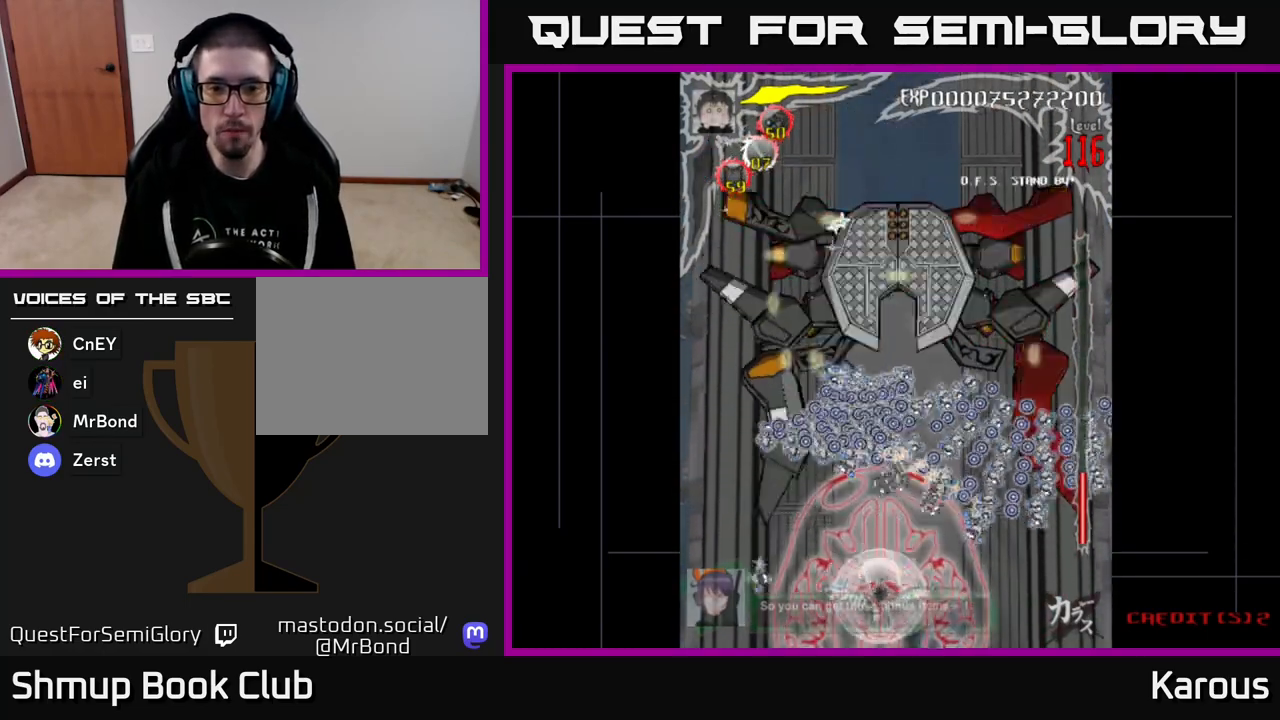
{"buttons": ["B", "DPAD_UP", "DPAD_RIGHT"], "events": [[67, "DPAD_DOWN", "up"], [200, "DPAD_UP", "down"], [267, "B", "down"], [317, "DPAD_RIGHT", "down"]]}
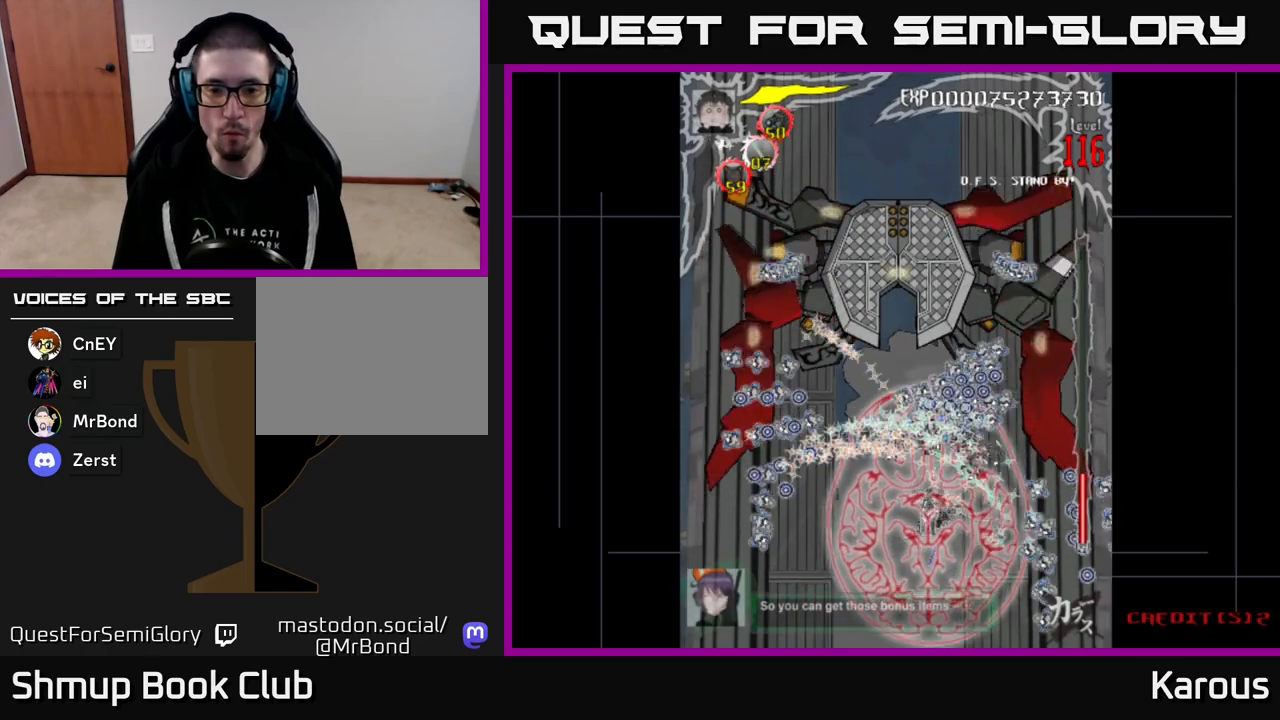
{"buttons": ["B", "DPAD_UP", "DPAD_LEFT"], "events": [[433, "DPAD_RIGHT", "up"], [500, "DPAD_LEFT", "down"]]}
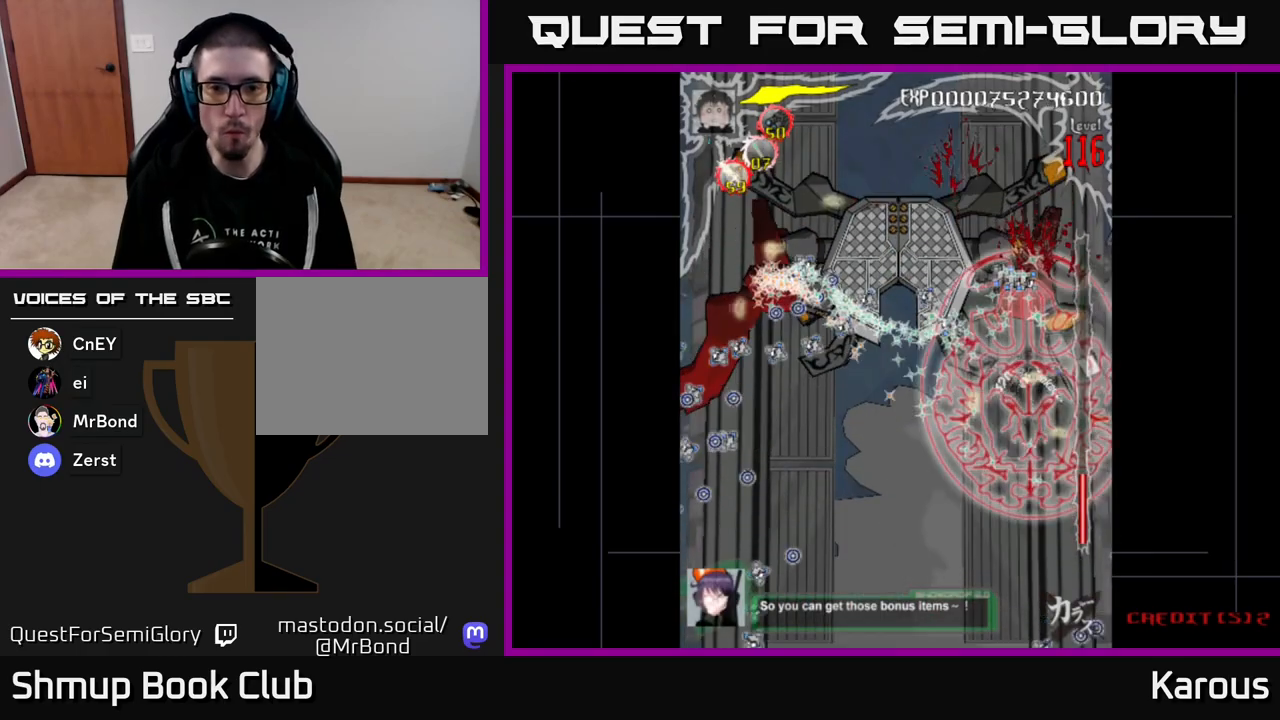
{"buttons": ["B", "DPAD_LEFT"], "events": [[100, "DPAD_UP", "up"]]}
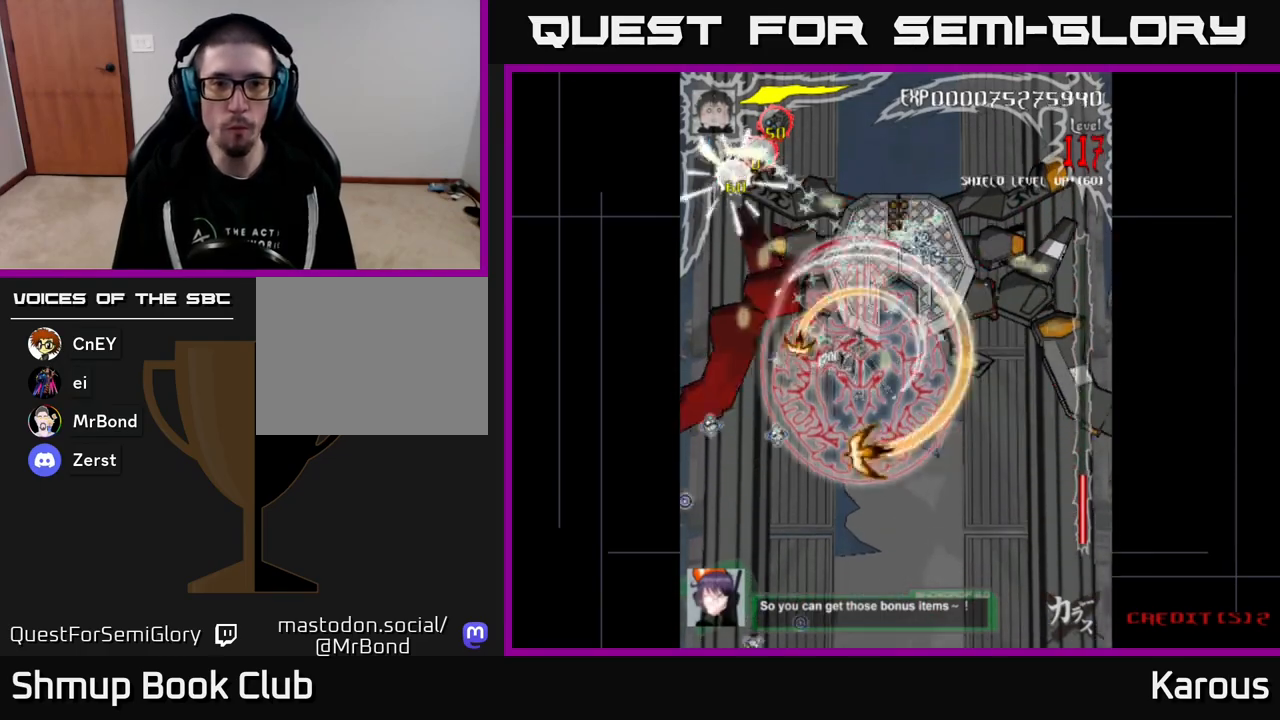
{"buttons": ["B", "DPAD_RIGHT"], "events": [[17, "DPAD_UP", "down"], [33, "DPAD_LEFT", "up"], [67, "DPAD_RIGHT", "down"], [183, "DPAD_UP", "up"]]}
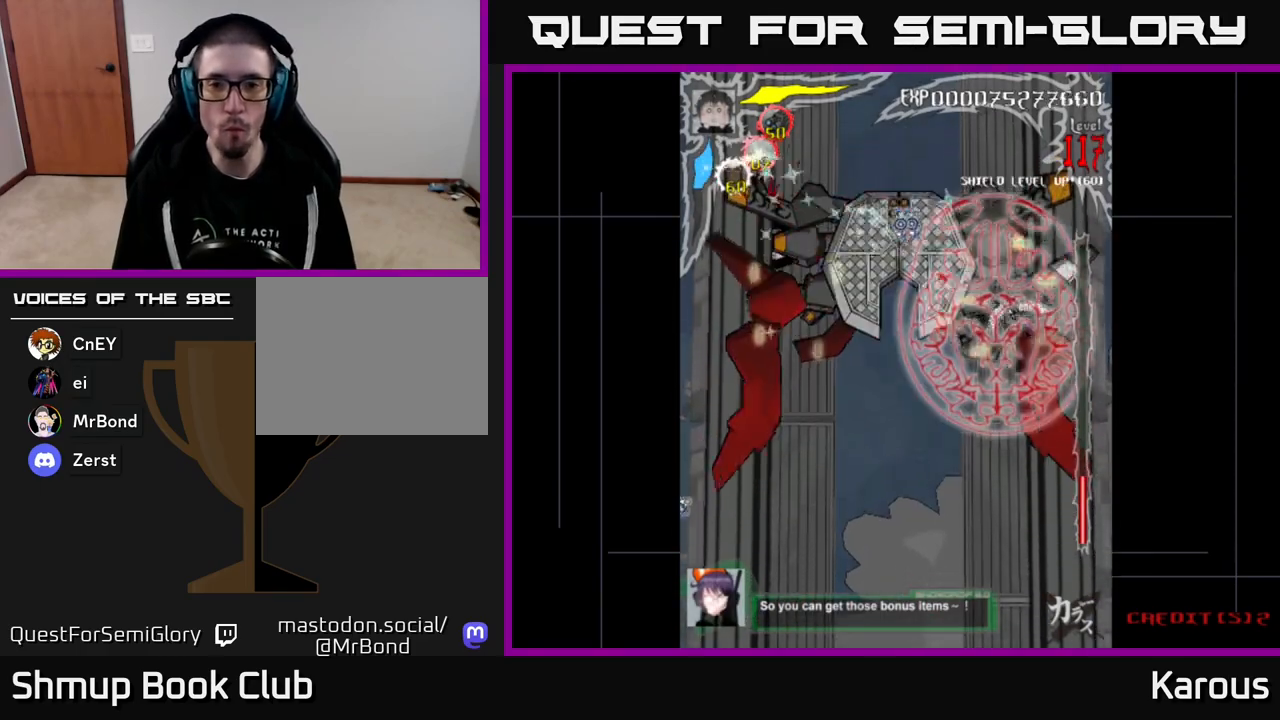
{"buttons": ["B", "DPAD_DOWN", "DPAD_LEFT"], "events": [[167, "DPAD_RIGHT", "up"], [167, "DPAD_UP", "down"], [250, "DPAD_LEFT", "down"], [300, "DPAD_UP", "up"], [350, "DPAD_DOWN", "down"]]}
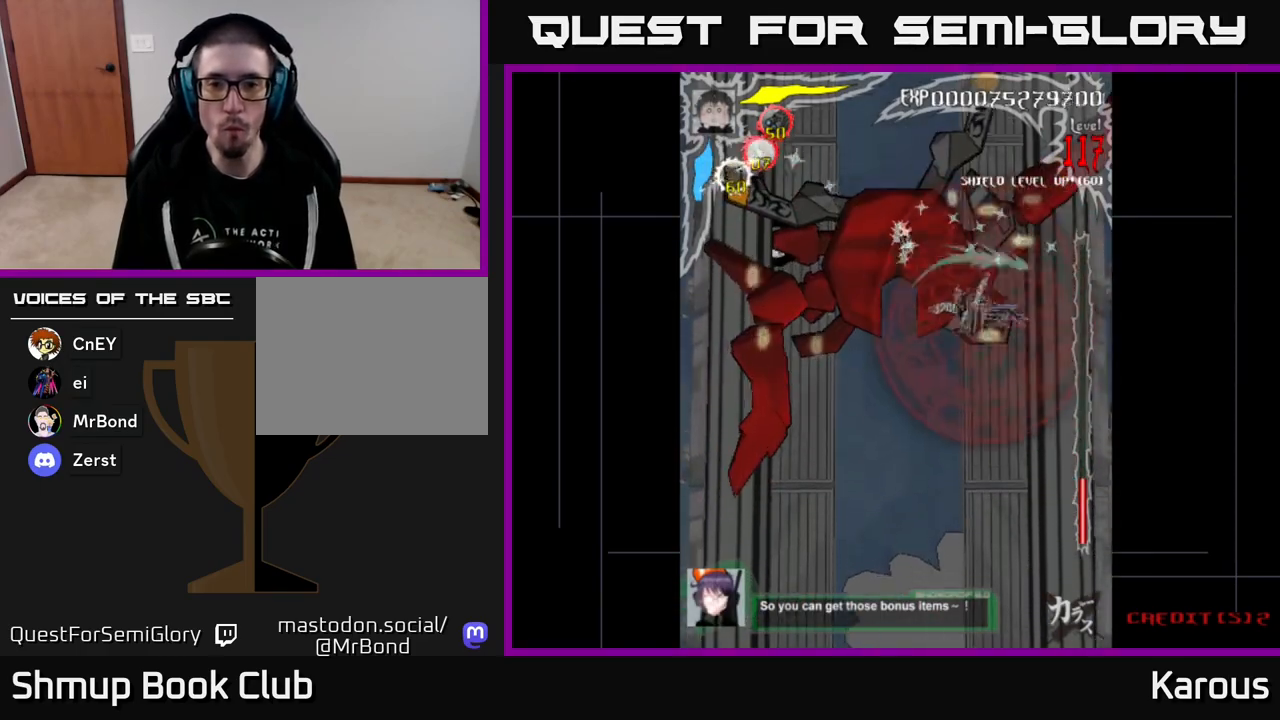
{"buttons": ["A", "DPAD_DOWN", "DPAD_LEFT"], "events": [[133, "A", "down"], [133, "B", "up"], [317, "DPAD_LEFT", "up"], [400, "DPAD_LEFT", "down"]]}
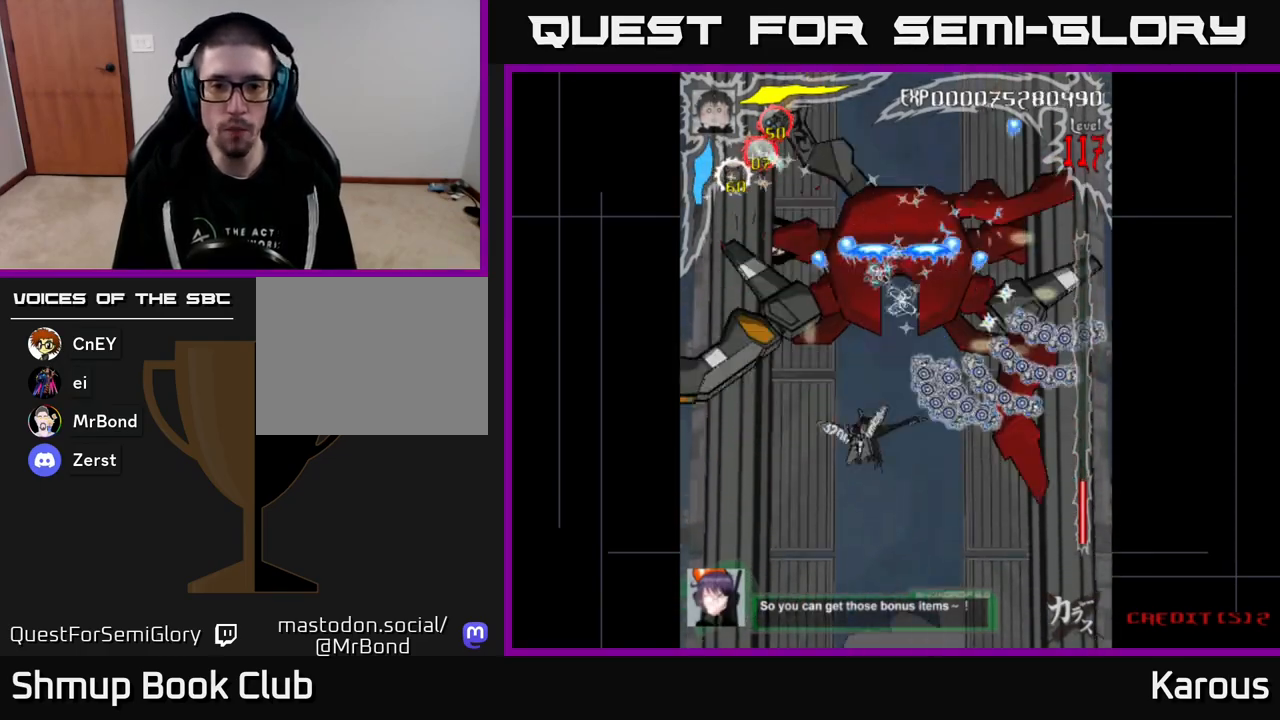
{"buttons": ["A", "DPAD_DOWN"], "events": [[50, "DPAD_LEFT", "up"], [117, "DPAD_RIGHT", "down"], [233, "DPAD_RIGHT", "up"], [367, "DPAD_RIGHT", "down"], [433, "DPAD_RIGHT", "up"]]}
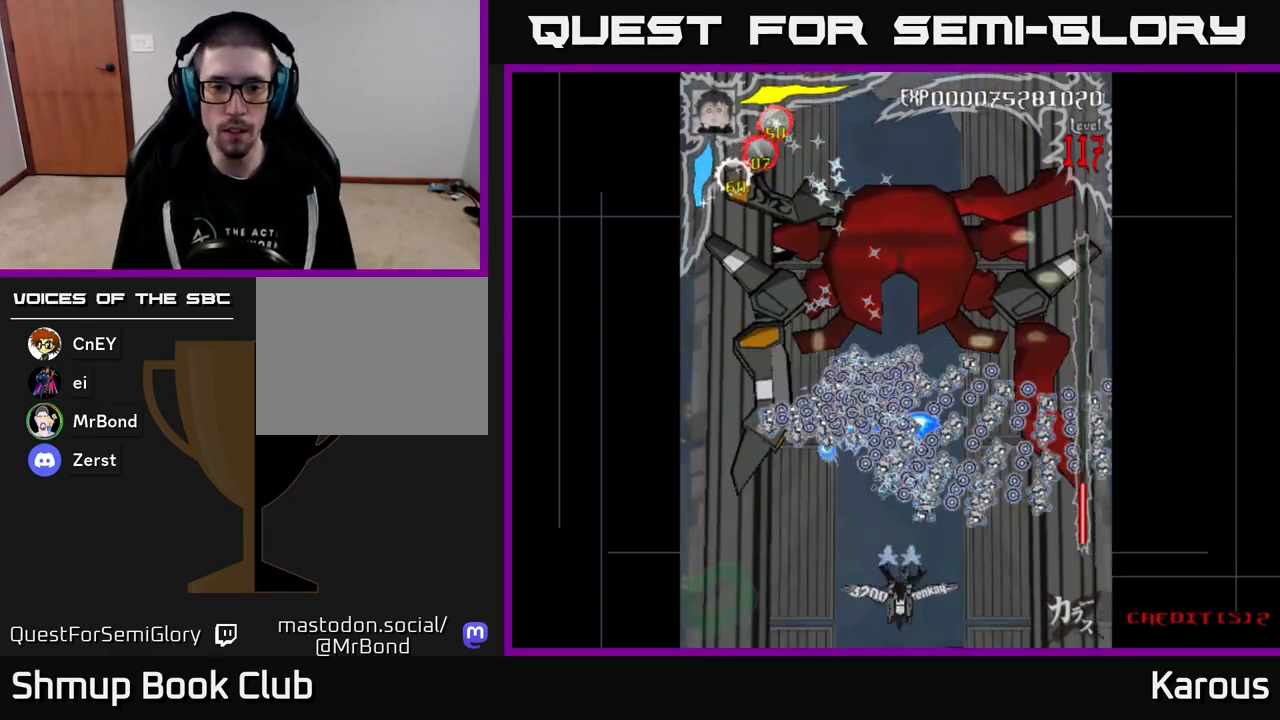
{"buttons": [], "events": [[67, "A", "up"], [150, "DPAD_DOWN", "up"]]}
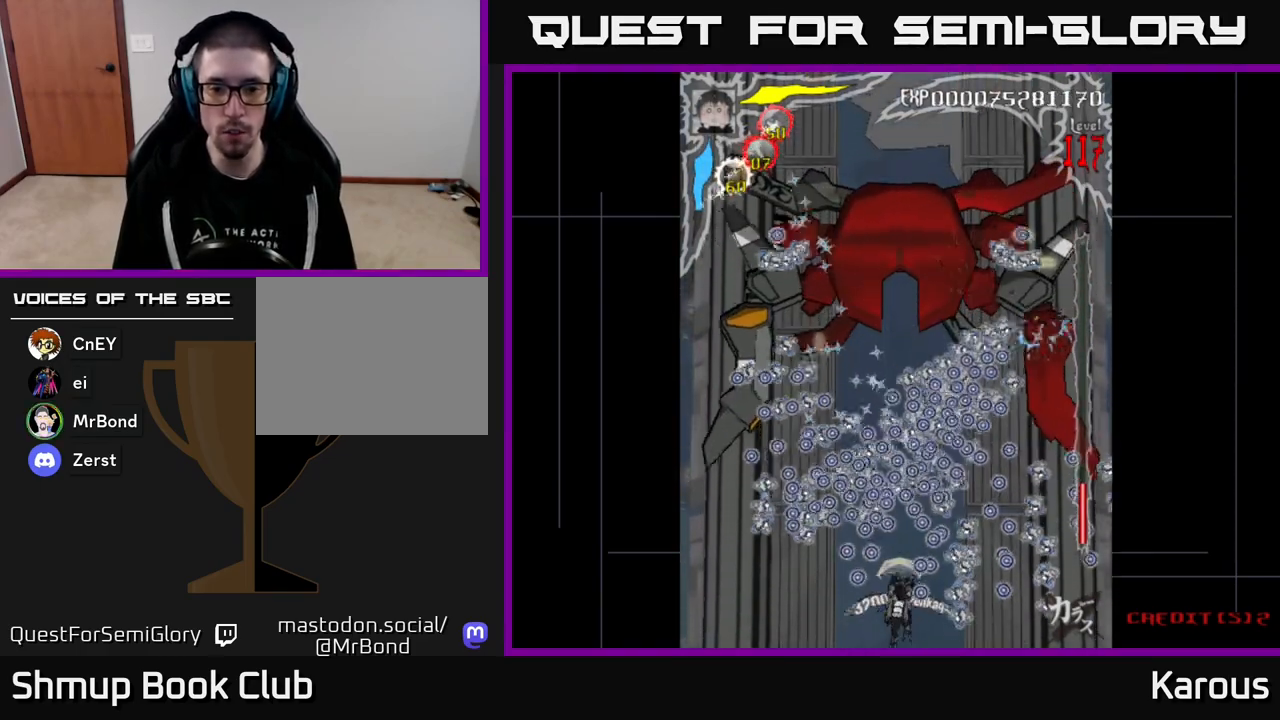
{"buttons": ["A", "DPAD_UP"], "events": [[17, "DPAD_UP", "down"], [467, "A", "down"]]}
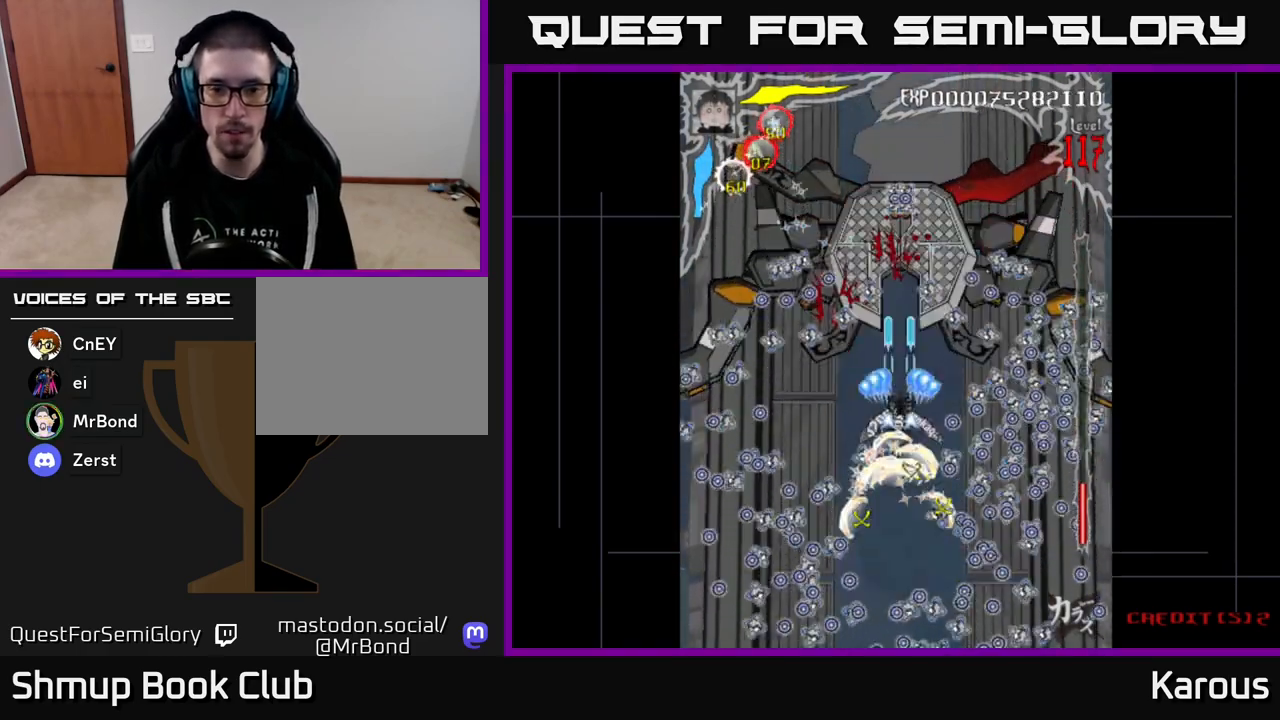
{"buttons": ["A", "DPAD_DOWN"], "events": [[100, "DPAD_UP", "up"], [133, "DPAD_DOWN", "down"]]}
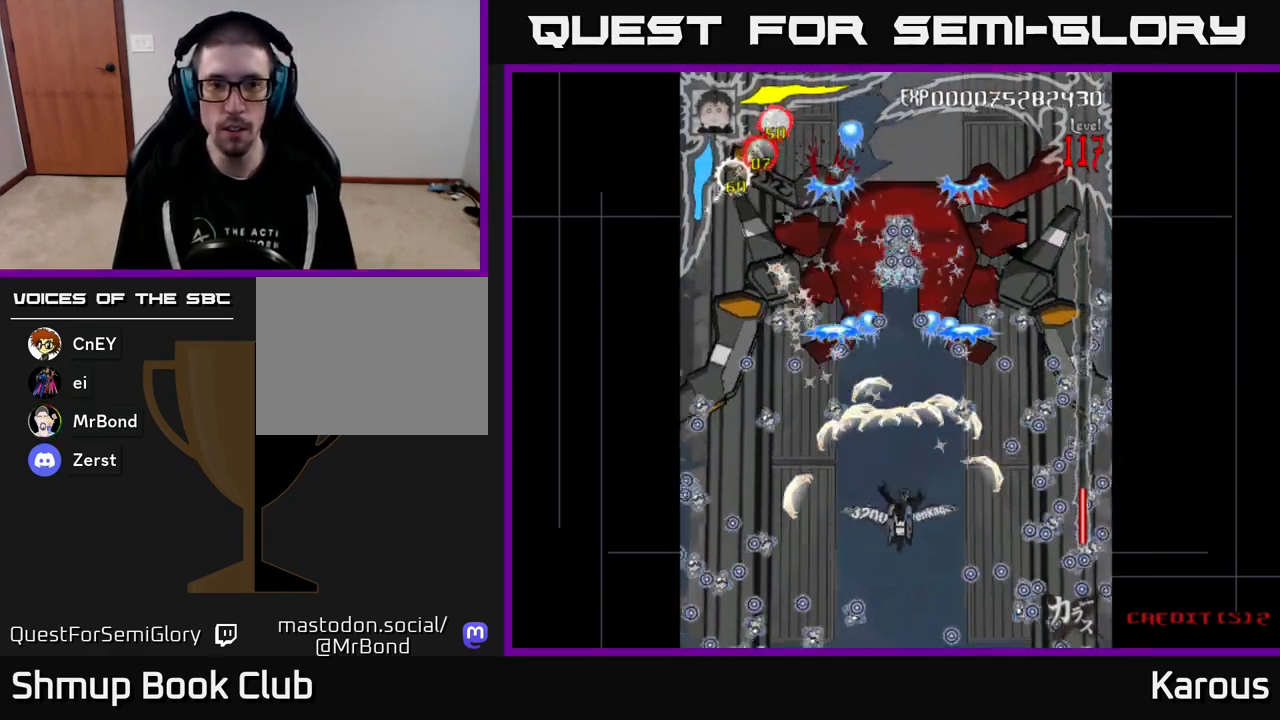
{"buttons": ["A"], "events": [[67, "DPAD_DOWN", "up"]]}
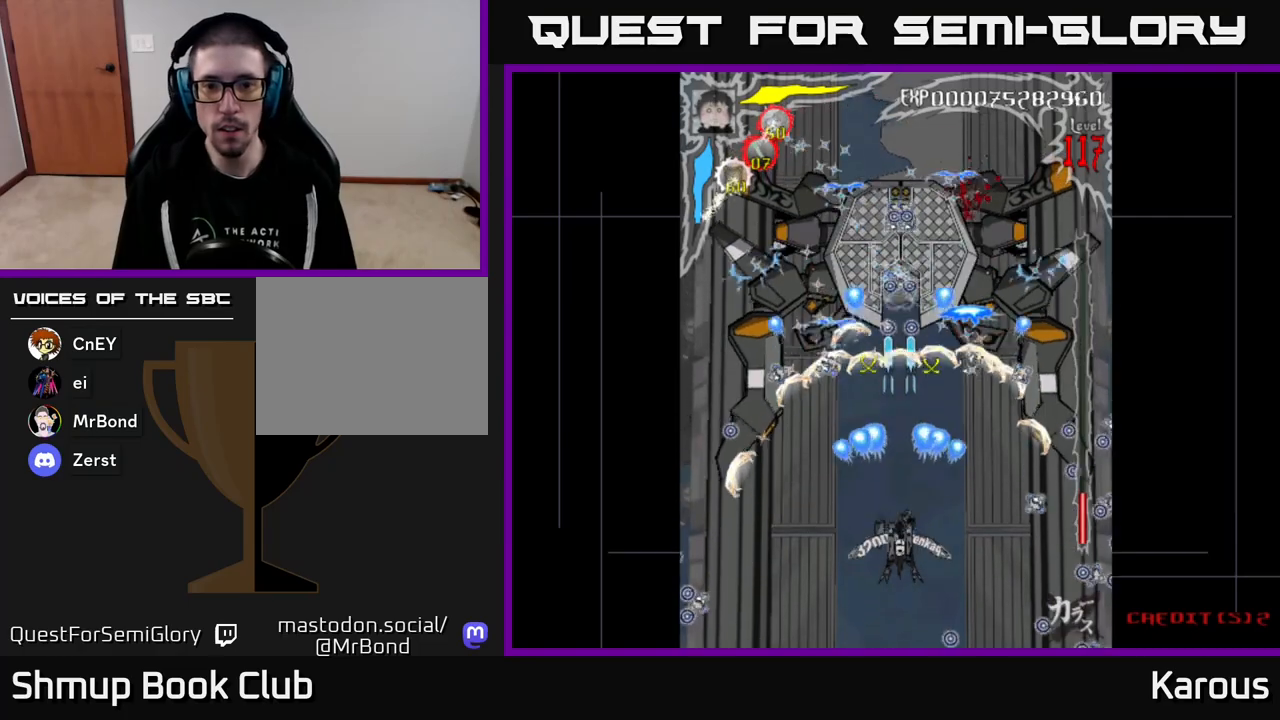
{"buttons": ["A"], "events": []}
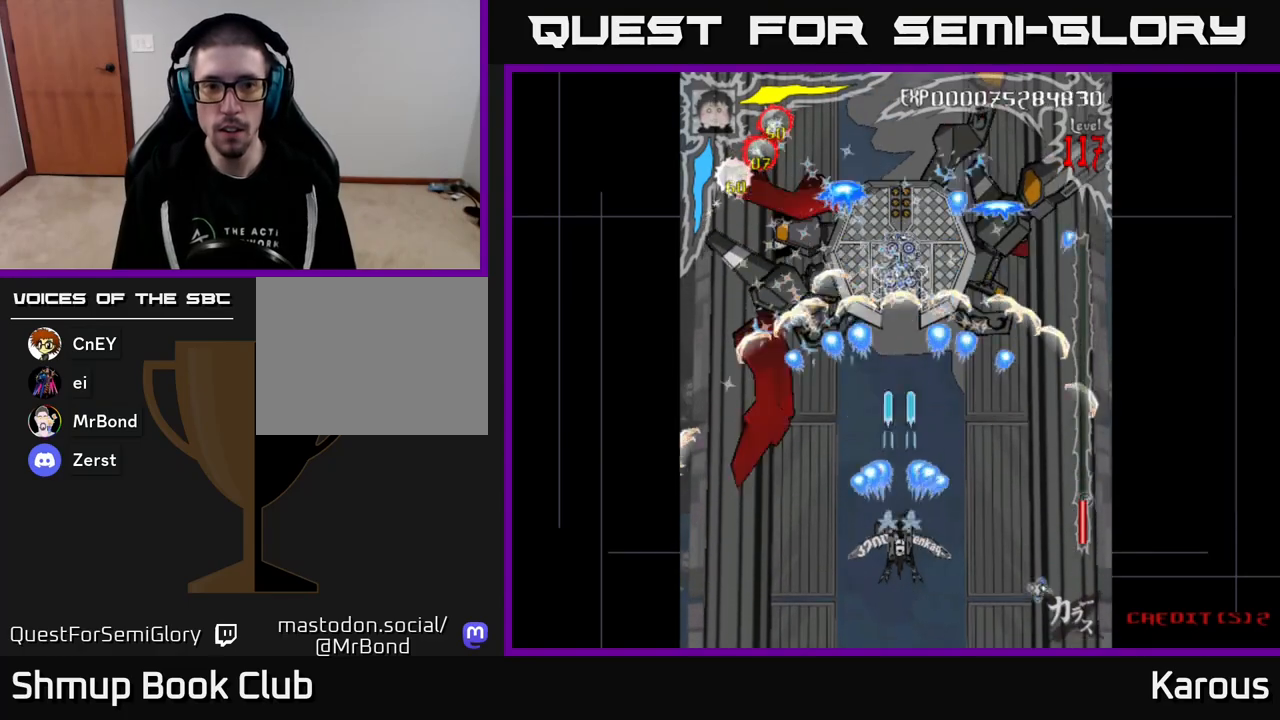
{"buttons": ["A"], "events": [[250, "DPAD_LEFT", "down"], [250, "DPAD_UP", "down"], [350, "DPAD_UP", "up"], [433, "DPAD_LEFT", "up"]]}
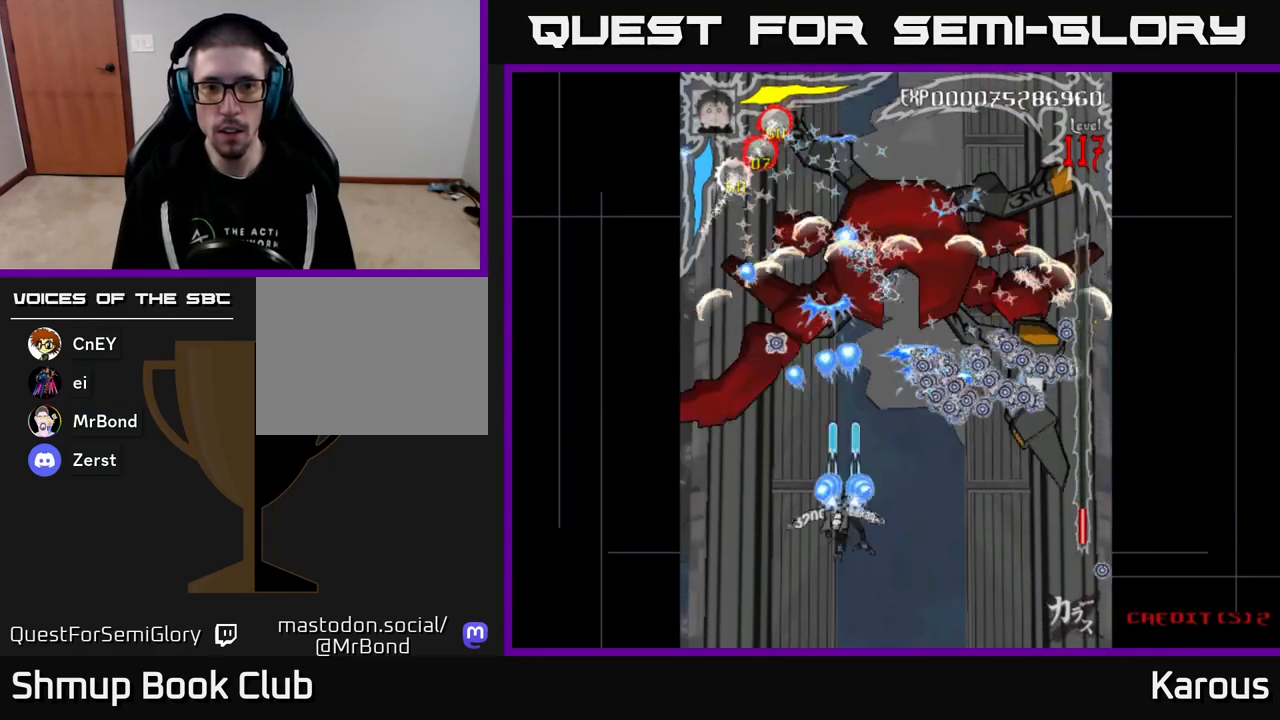
{"buttons": ["X"], "events": [[250, "DPAD_DOWN", "down"], [433, "DPAD_DOWN", "up"], [450, "X", "down"], [467, "A", "up"]]}
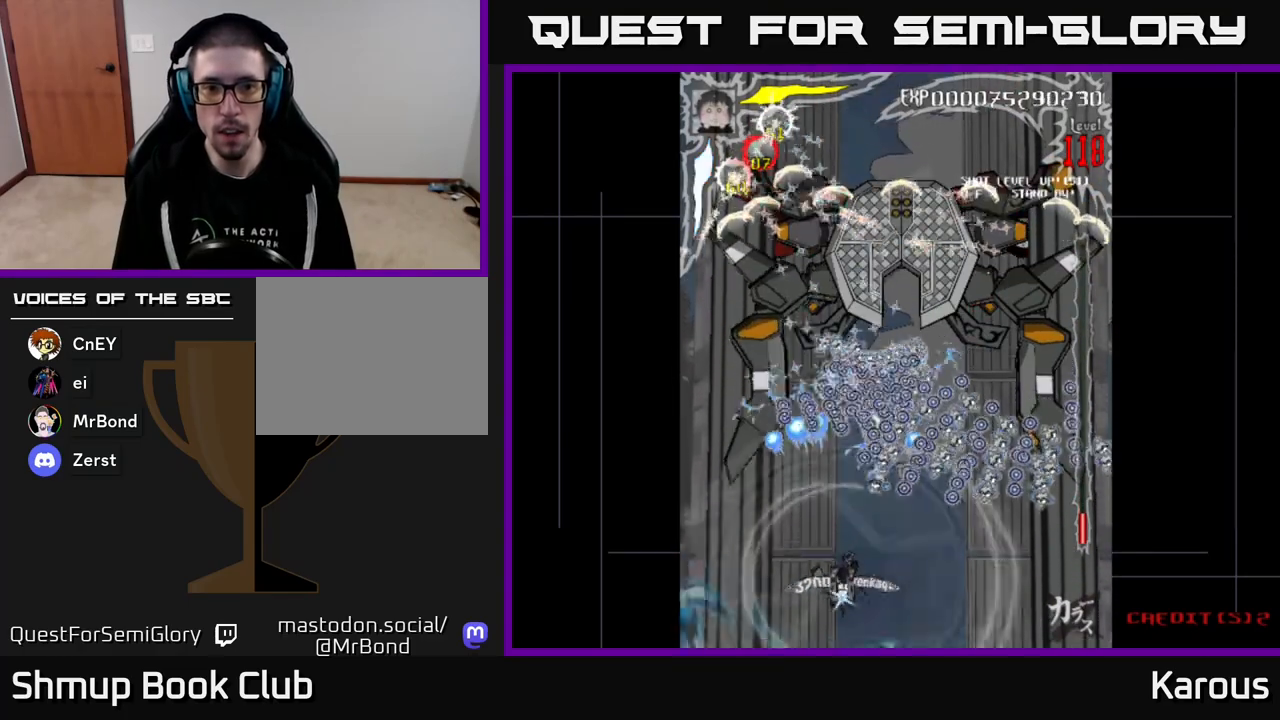
{"buttons": ["B", "DPAD_UP", "DPAD_RIGHT"]}
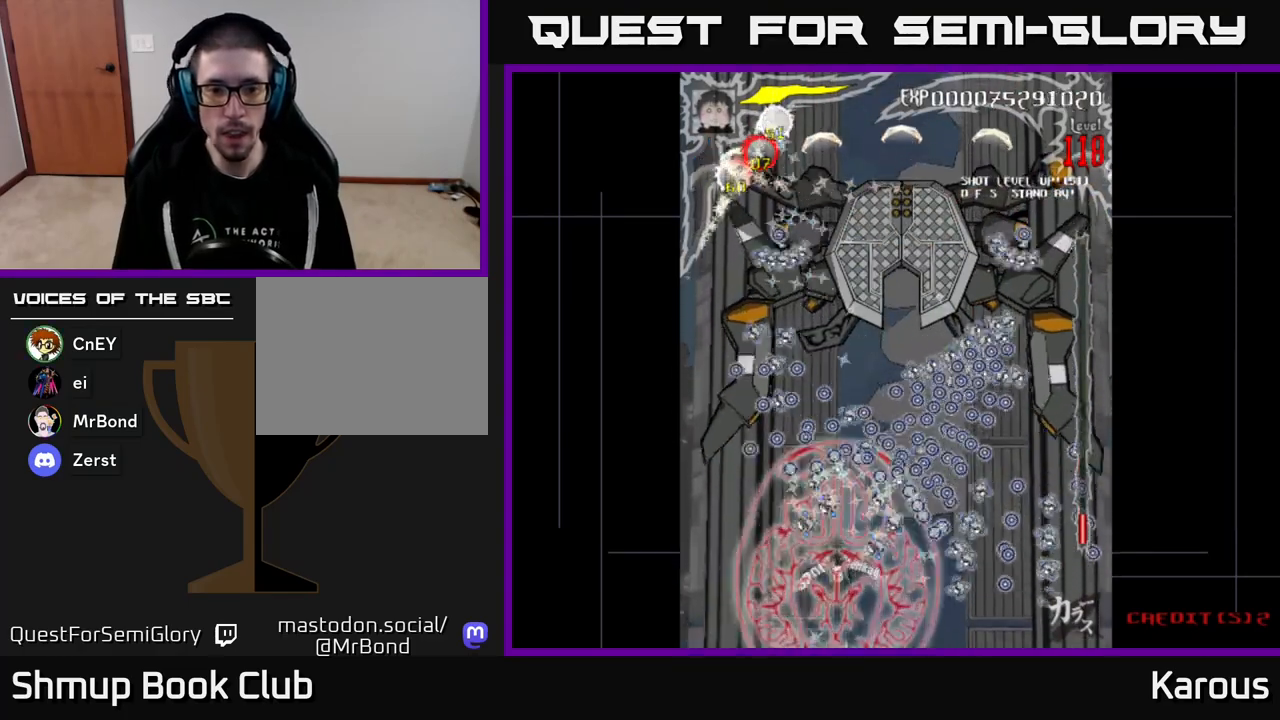
{"buttons": ["B", "DPAD_UP", "DPAD_RIGHT"], "events": []}